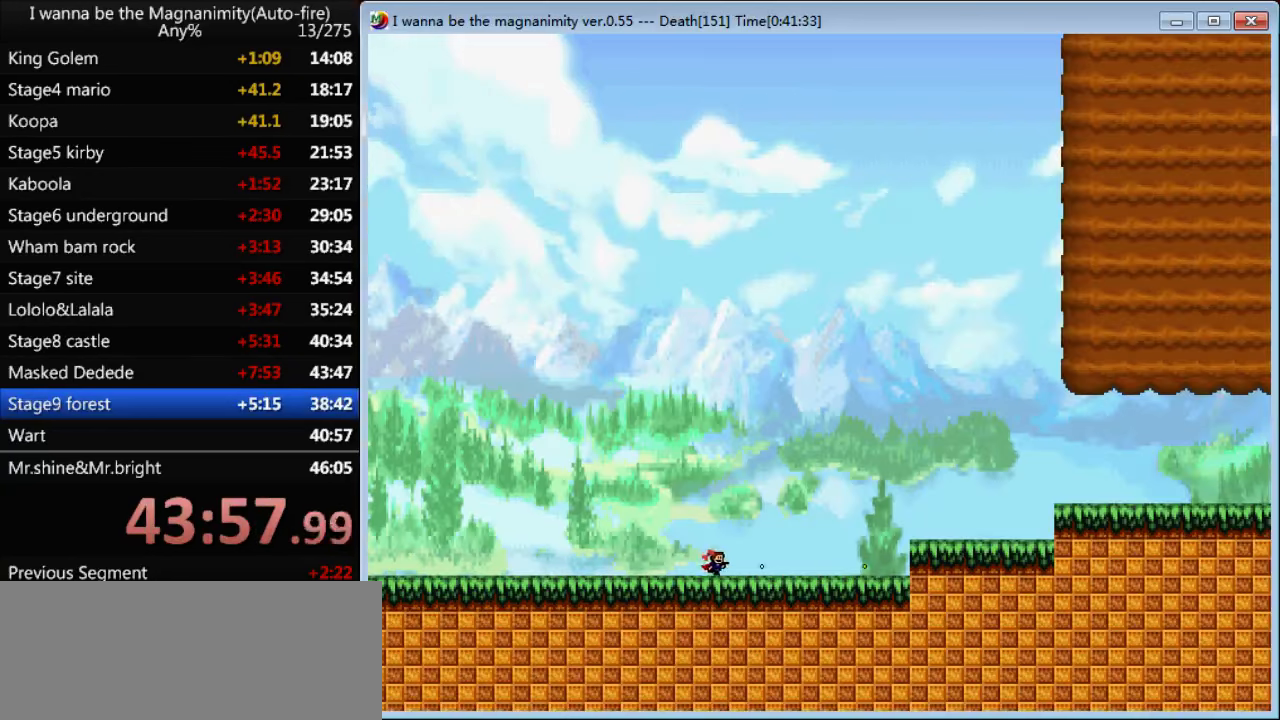
Gameplay with keyboard; each line is a JSON object with the keys held at the frame after it. "events" lists presses ("down") and releases ("up") of "down", "left", "q", "r", "right", "shift", "up" and "z" between this image and that frame as [ms after this image, input, new state], when the widget could be followed in between. No other keys are recorded. Mouse input is not recorded.
{"keys": ["right"], "events": [[67, "z", "down"], [133, "z", "up"]]}
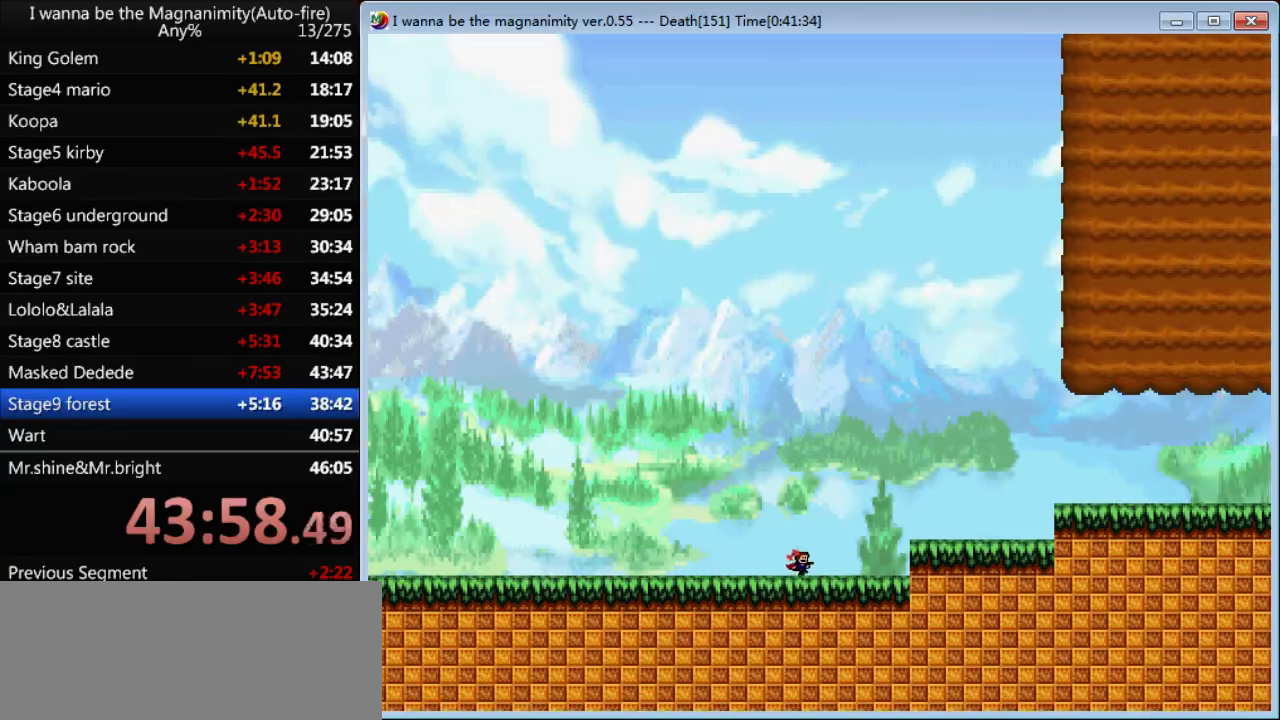
{"keys": ["right"], "events": [[300, "shift", "down"], [500, "shift", "up"]]}
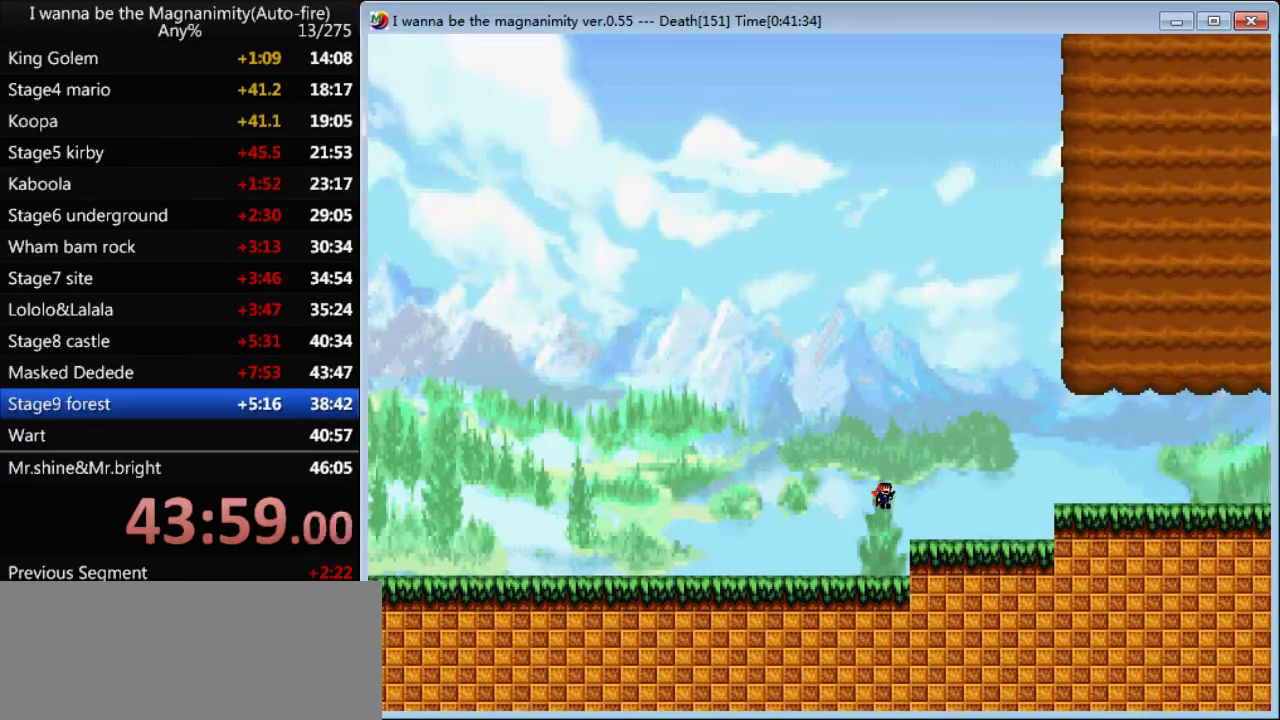
{"keys": ["right"], "events": []}
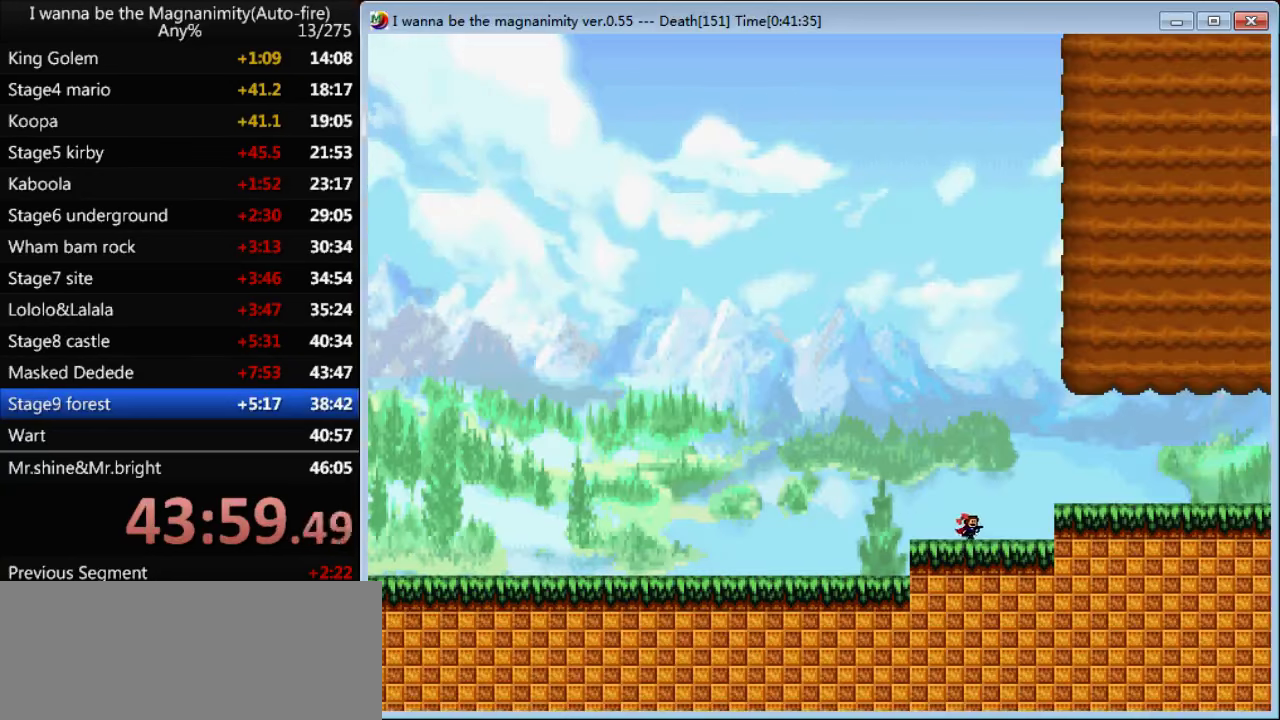
{"keys": ["right"], "events": [[334, "shift", "down"], [434, "shift", "up"]]}
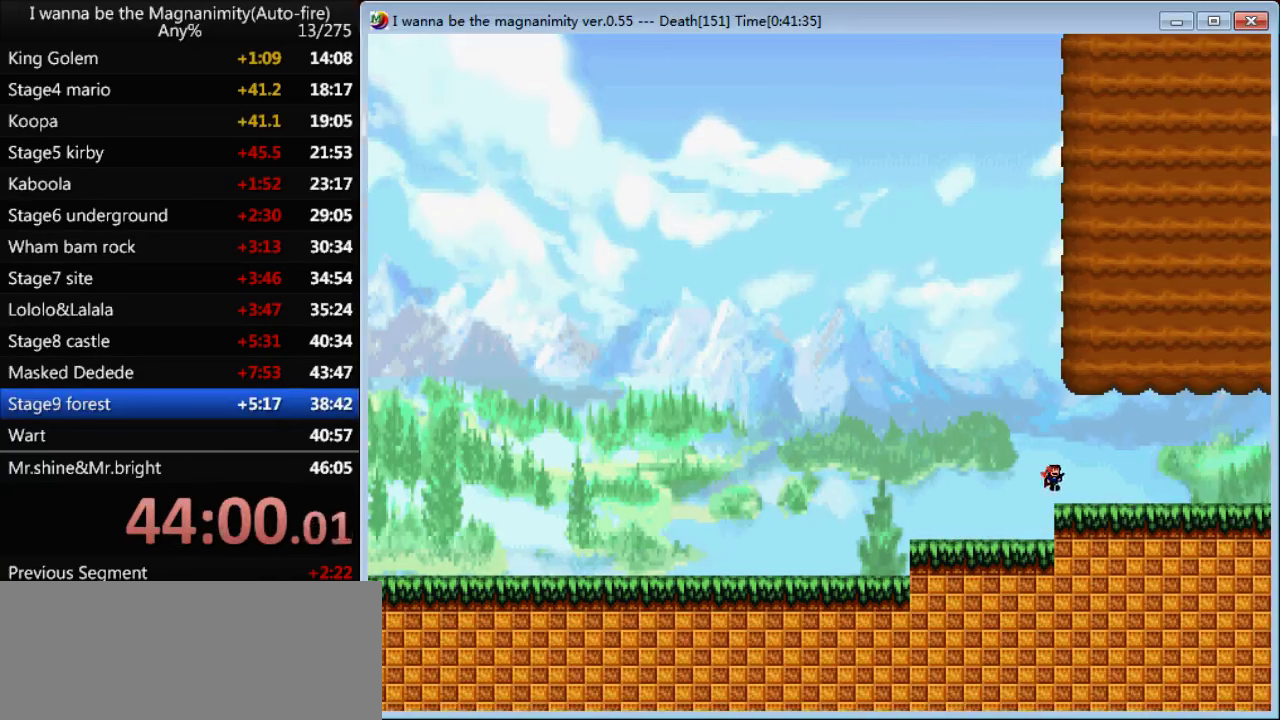
{"keys": ["right"], "events": []}
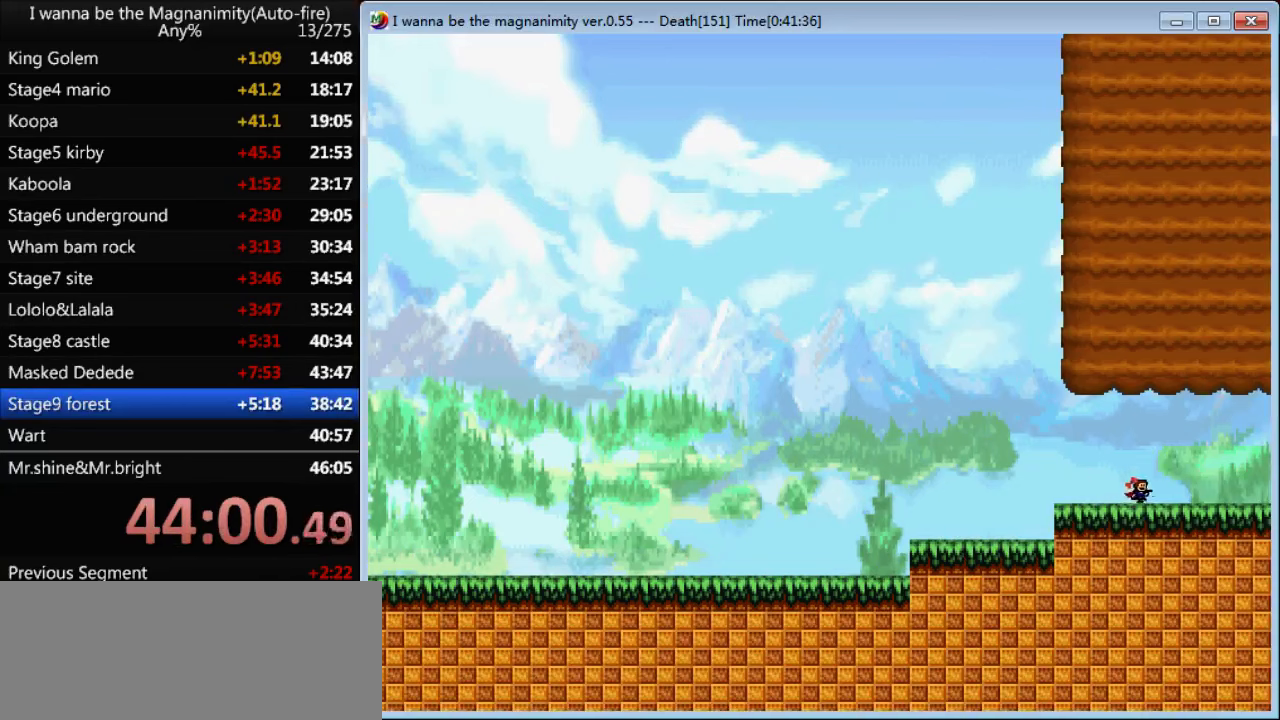
{"keys": ["right"], "events": []}
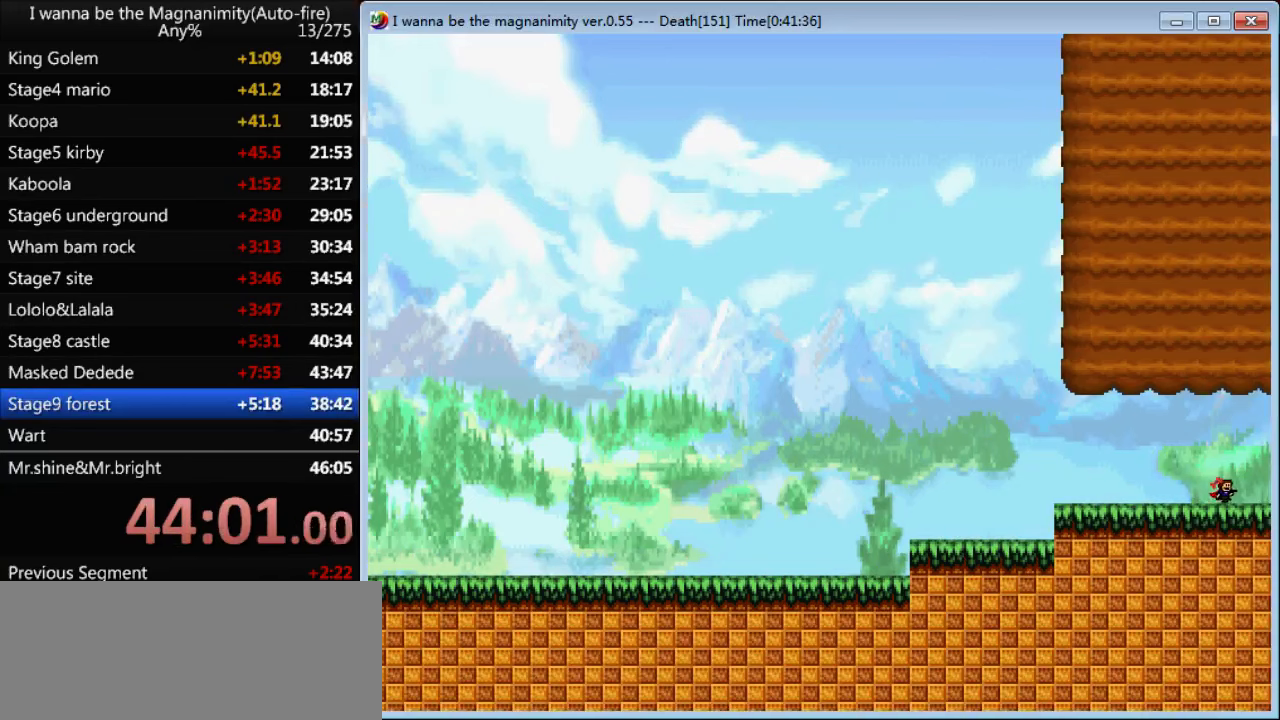
{"keys": ["right"], "events": []}
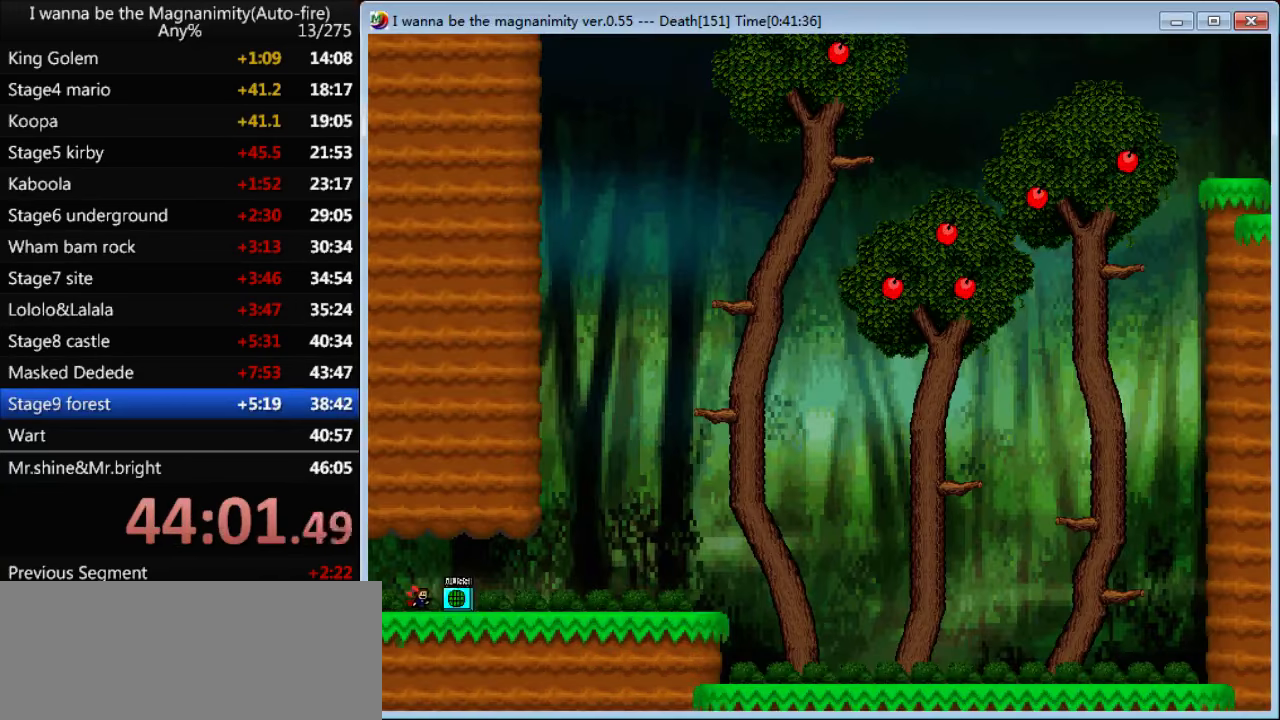
{"keys": ["right"], "events": [[200, "z", "down"], [267, "z", "up"]]}
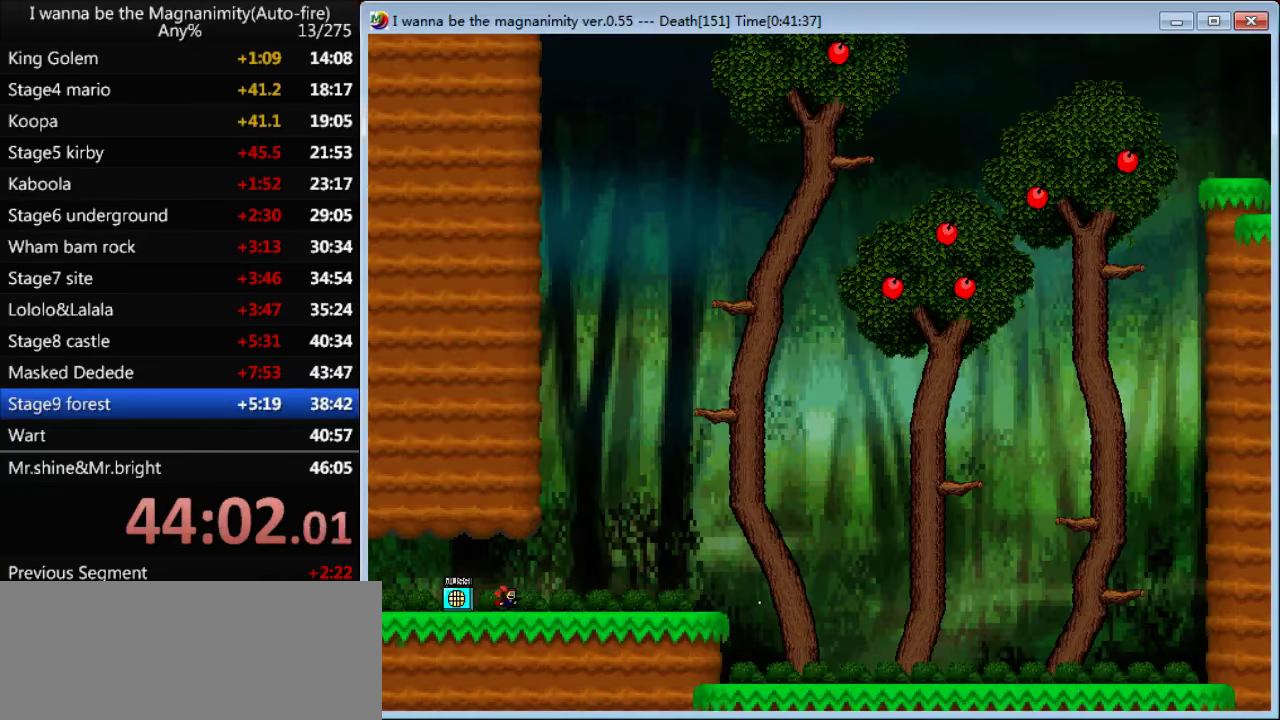
{"keys": ["right"], "events": []}
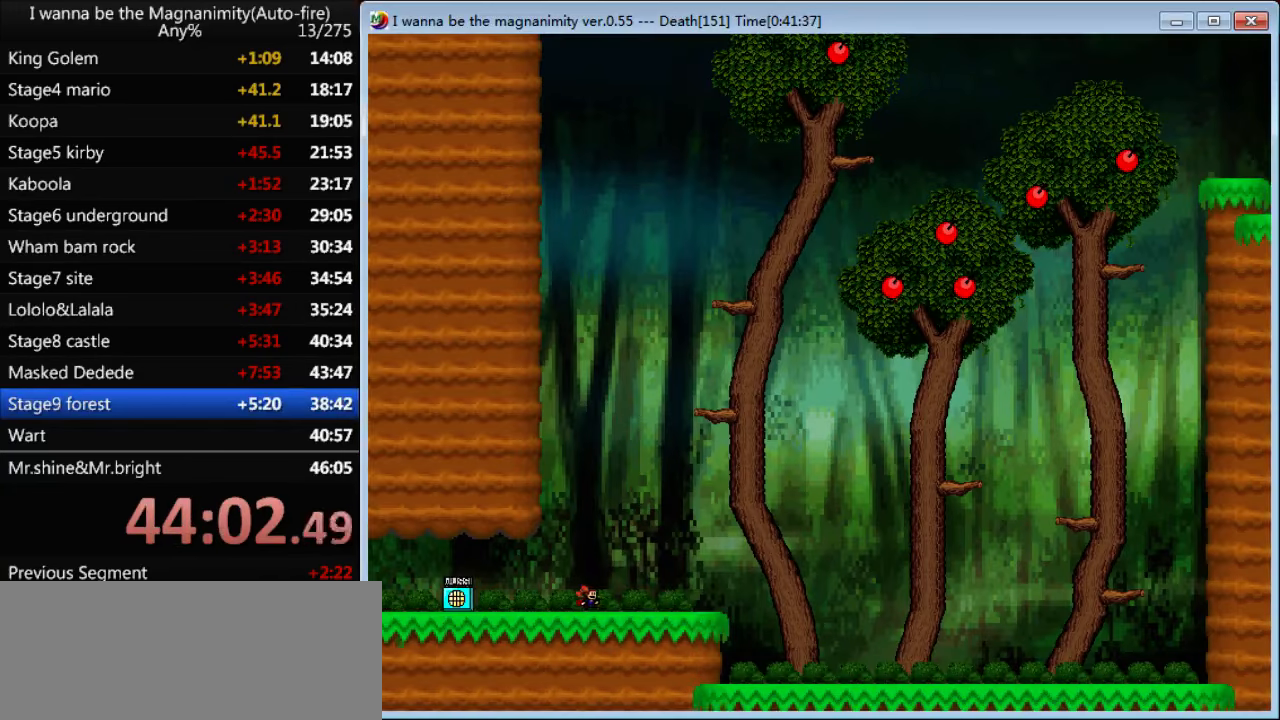
{"keys": ["right"], "events": []}
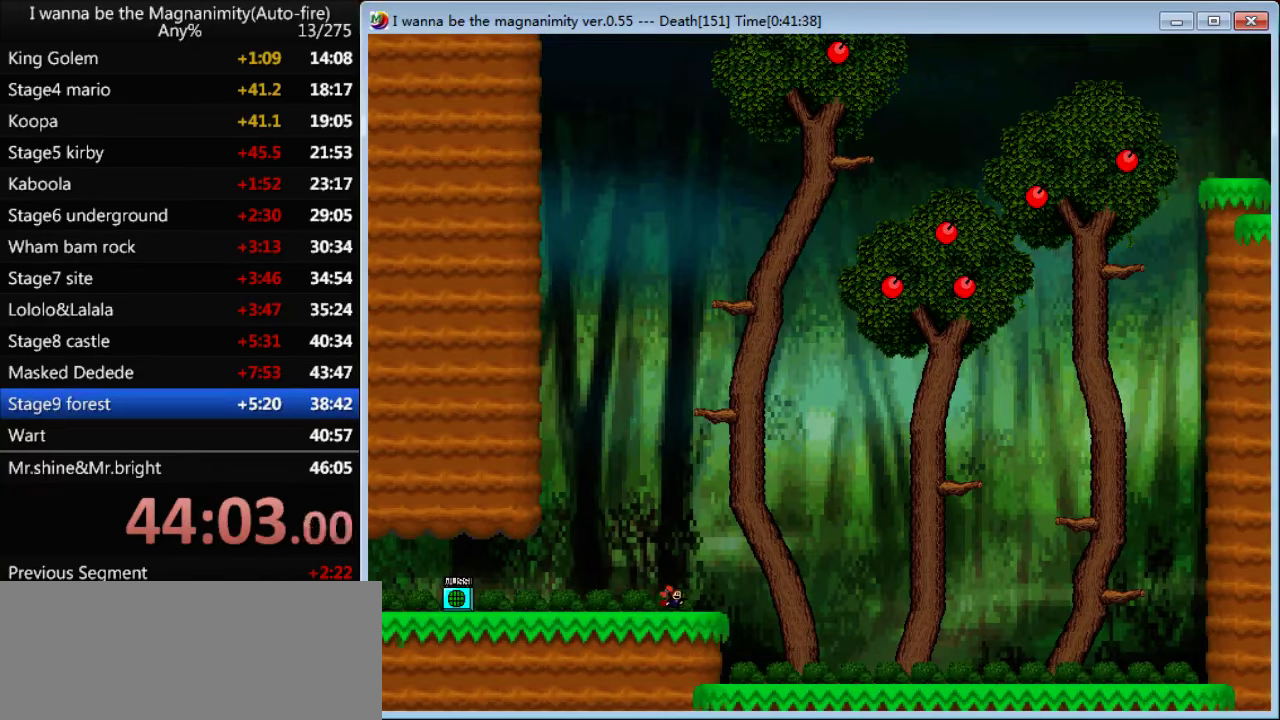
{"keys": ["right"], "events": []}
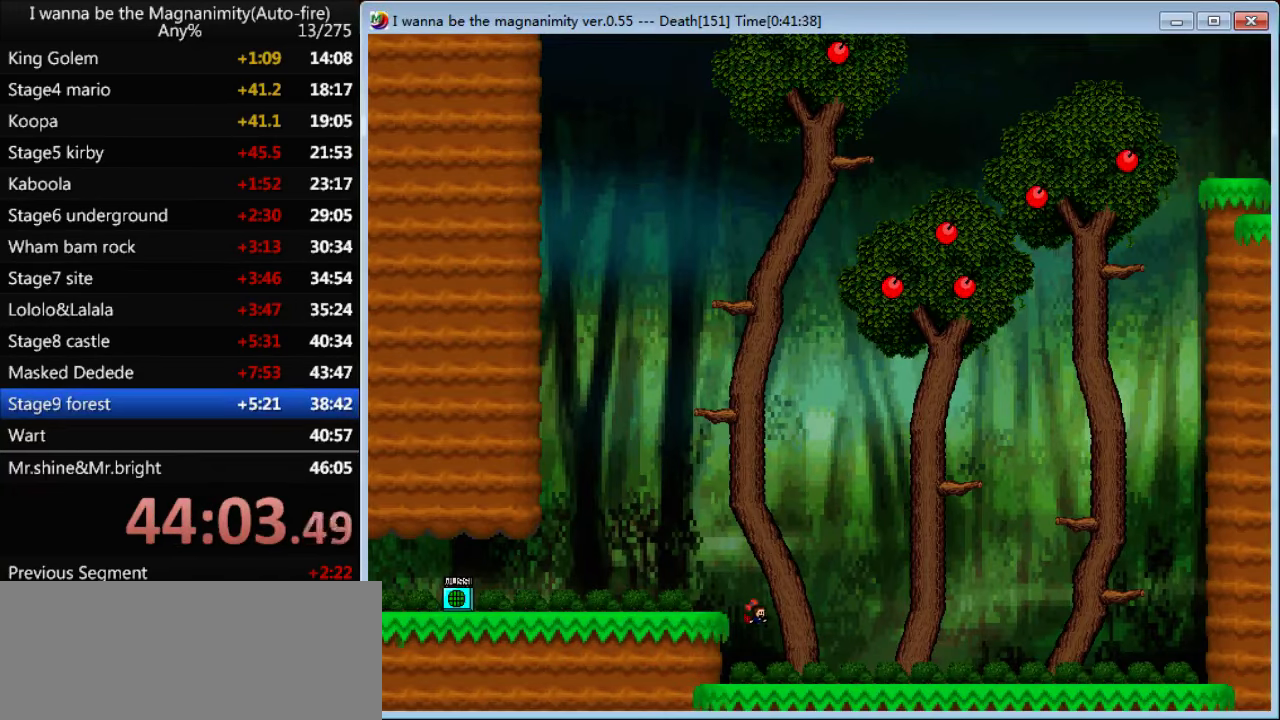
{"keys": ["right"], "events": []}
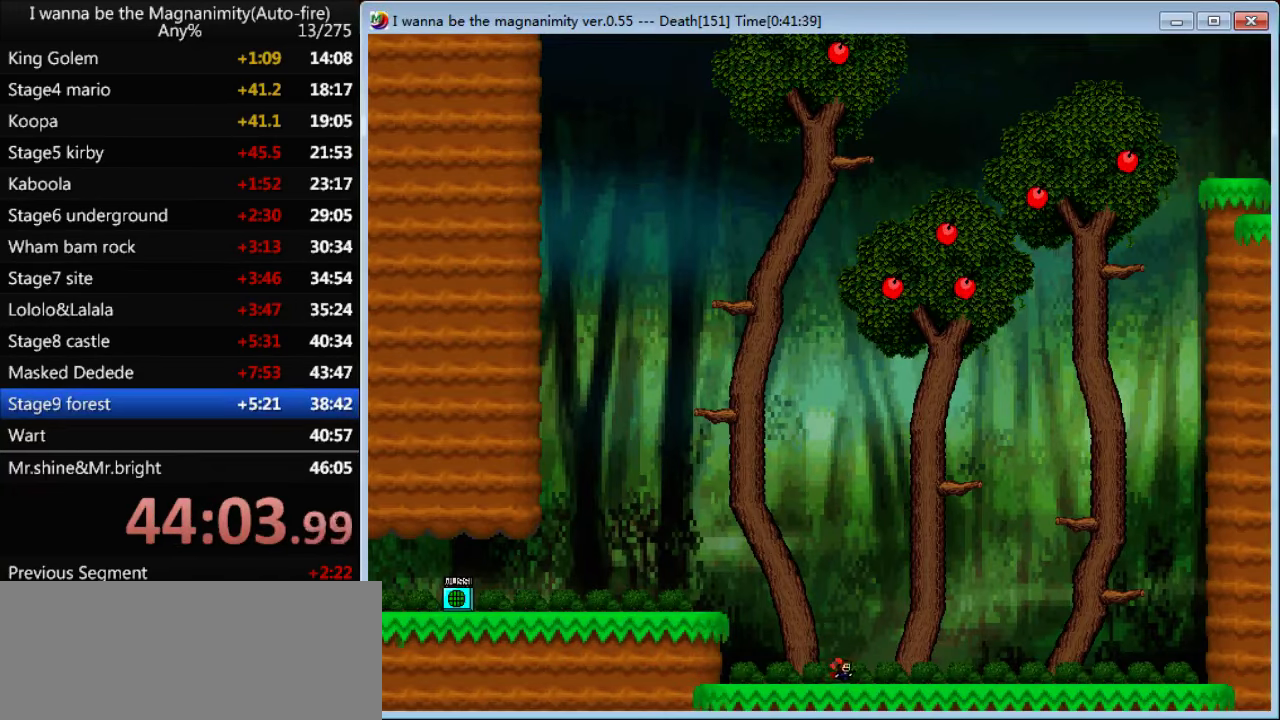
{"keys": ["right"], "events": []}
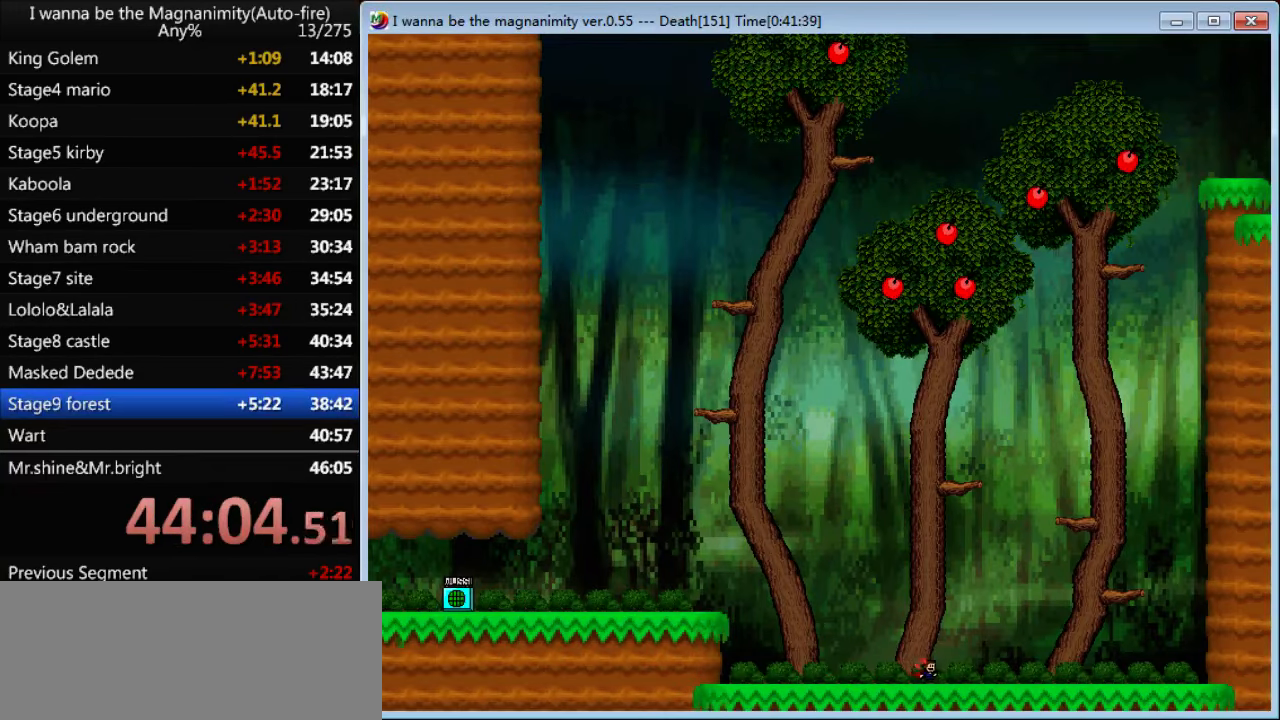
{"keys": ["right"], "events": []}
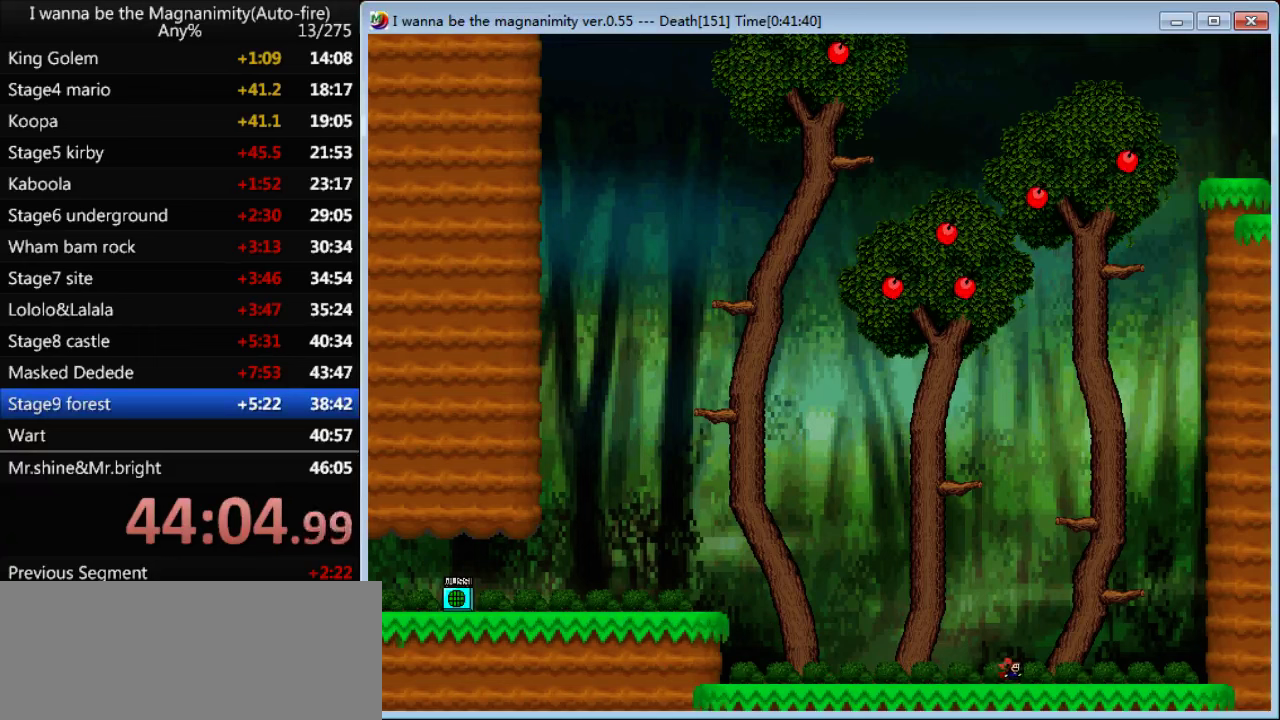
{"keys": ["right"], "events": [[233, "shift", "down"], [333, "left", "down"], [333, "right", "up"], [400, "shift", "up"], [433, "z", "down"], [466, "left", "up"], [466, "right", "down"], [500, "z", "up"]]}
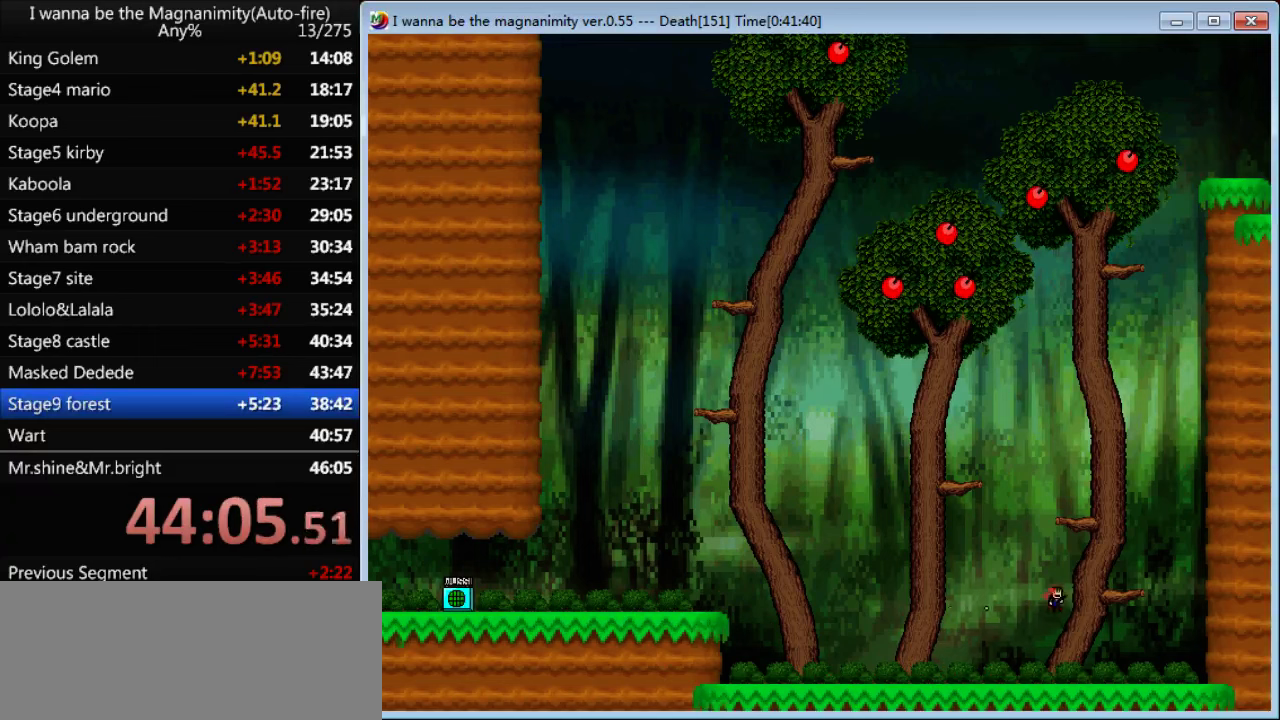
{"keys": ["shift"], "events": [[133, "shift", "down"], [200, "shift", "up"], [366, "right", "up"], [500, "shift", "down"]]}
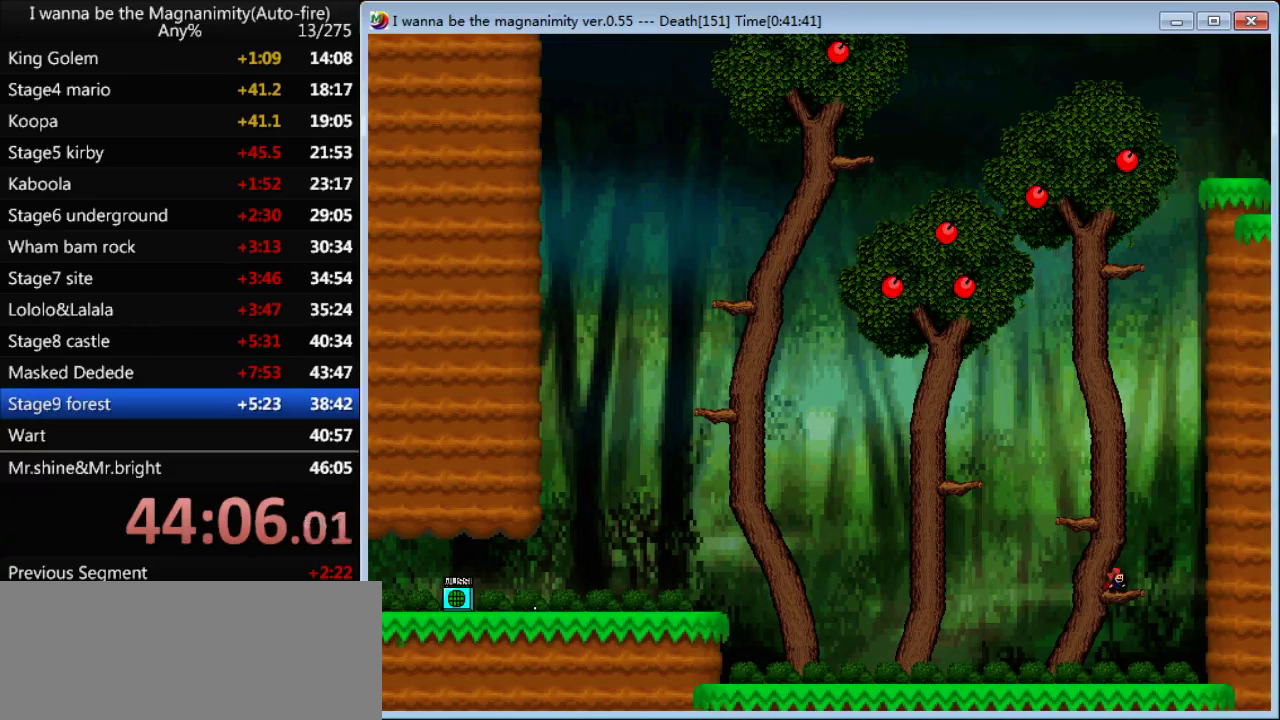
{"keys": [], "events": [[200, "left", "down"], [266, "shift", "up"], [433, "left", "up"]]}
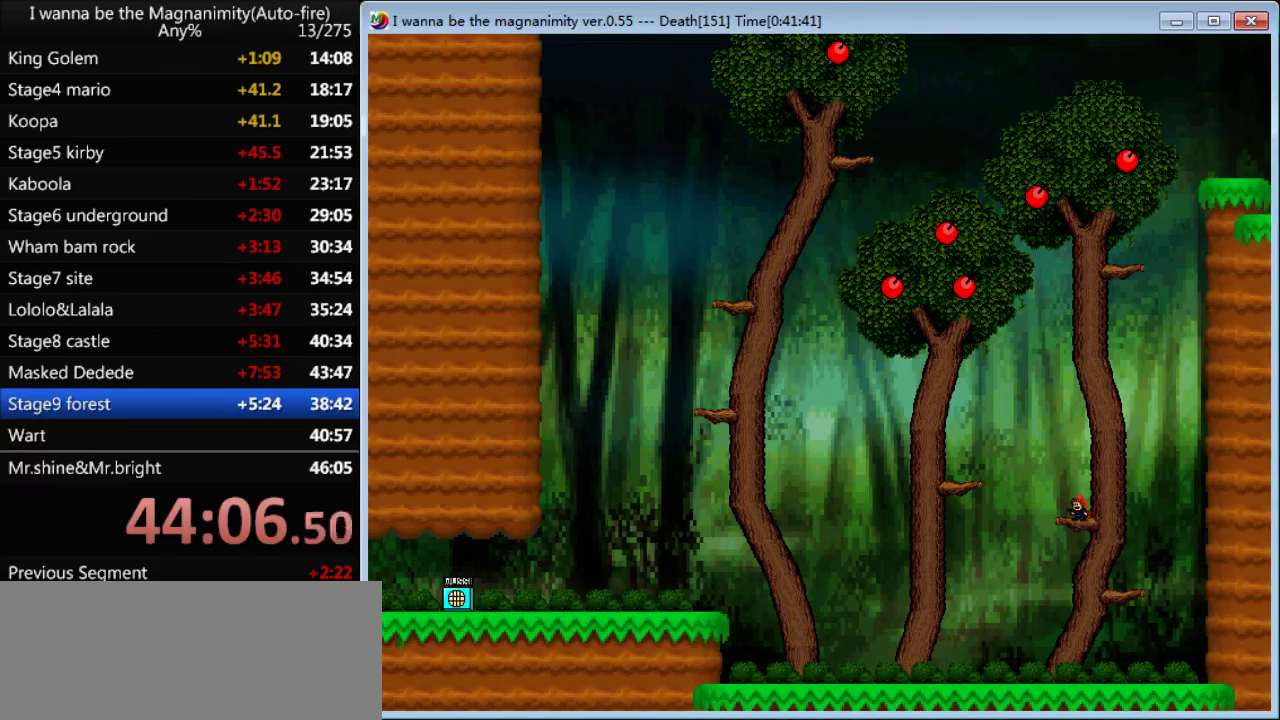
{"keys": ["left"], "events": [[33, "left", "down"], [33, "shift", "down"], [333, "shift", "up"]]}
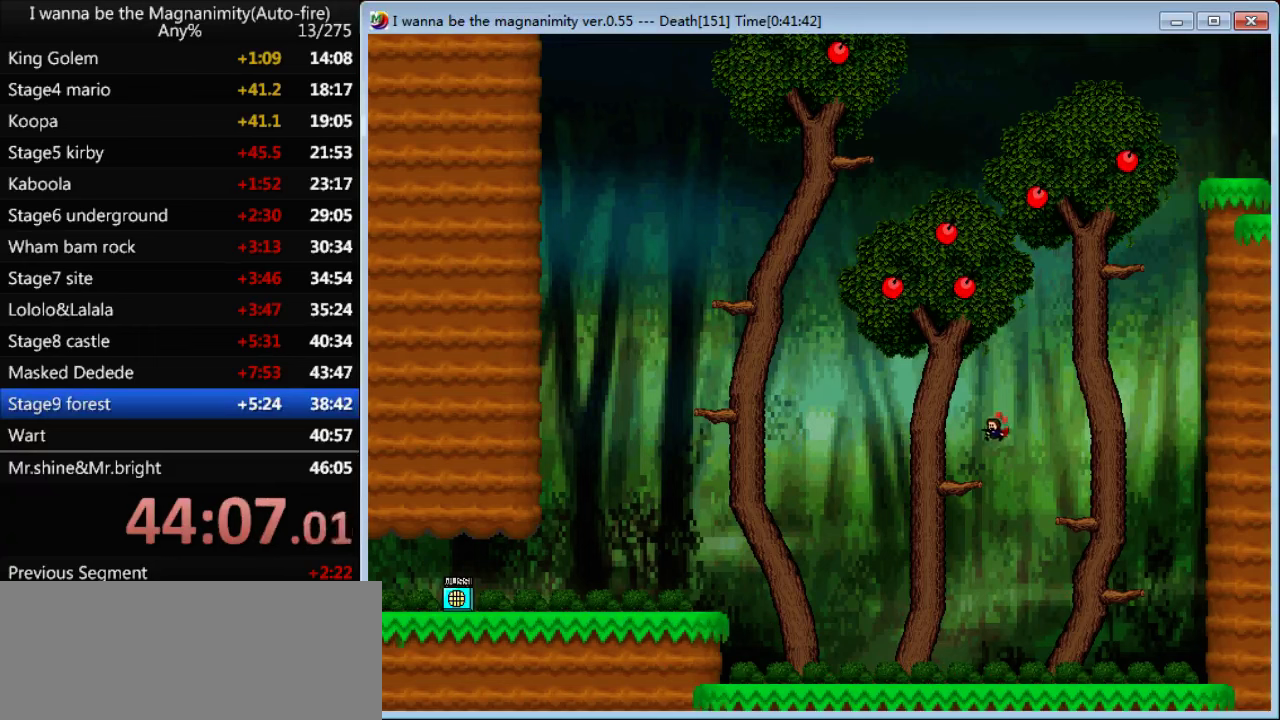
{"keys": ["left"], "events": [[133, "left", "up"], [133, "right", "down"], [133, "shift", "down"], [200, "shift", "up"], [366, "right", "up"], [400, "left", "down"]]}
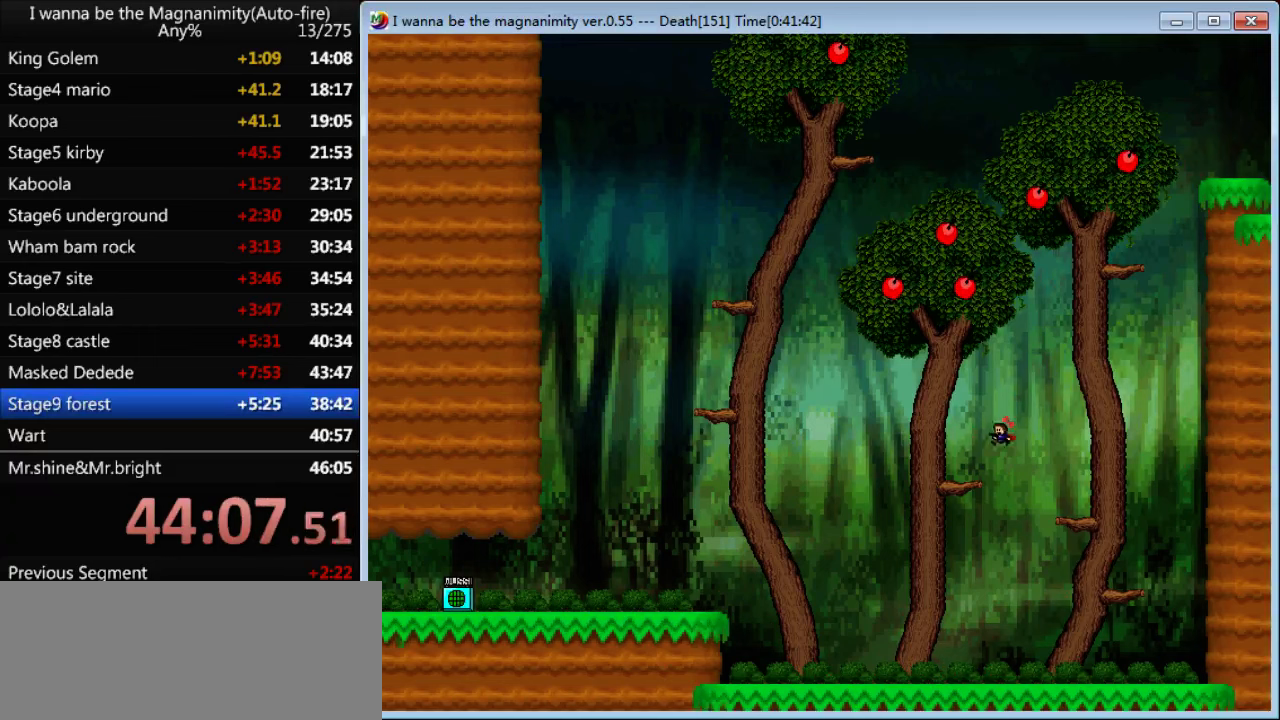
{"keys": ["left"], "events": [[166, "left", "up"], [166, "right", "down"], [366, "right", "up"], [366, "shift", "down"], [400, "left", "down"], [500, "shift", "up"]]}
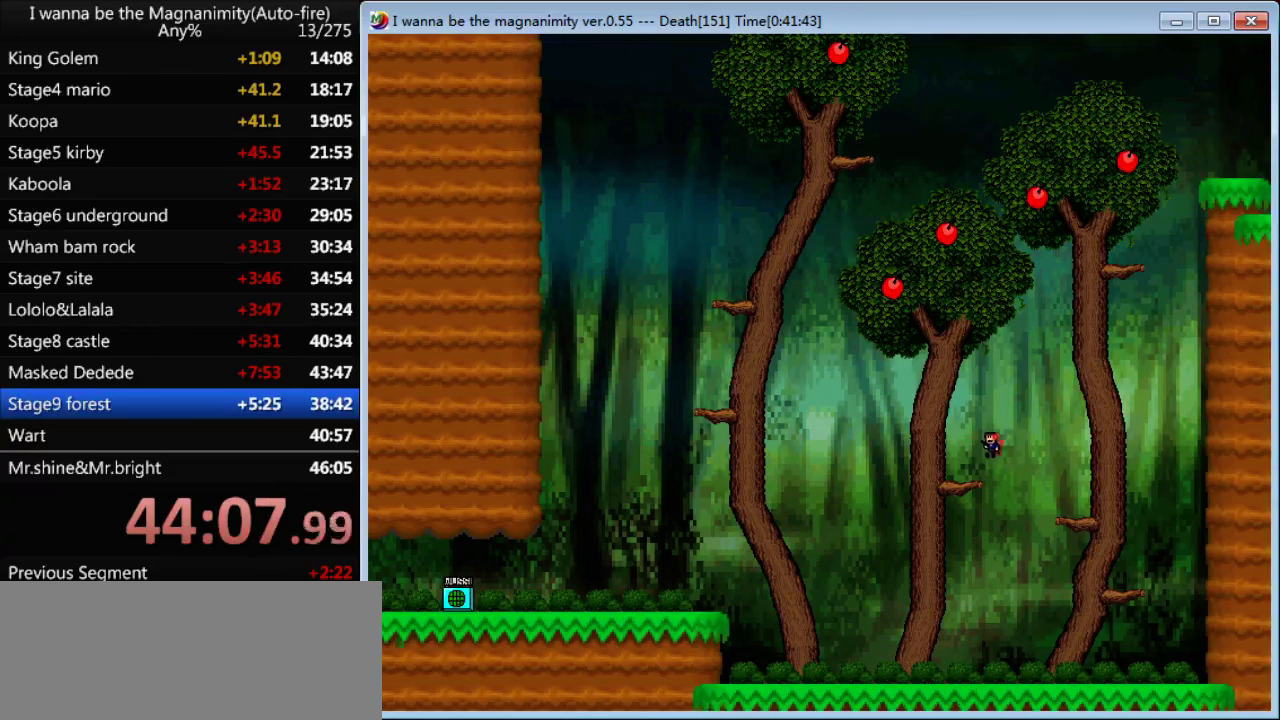
{"keys": ["left", "shift"], "events": [[266, "left", "up"], [366, "left", "down"], [366, "shift", "down"]]}
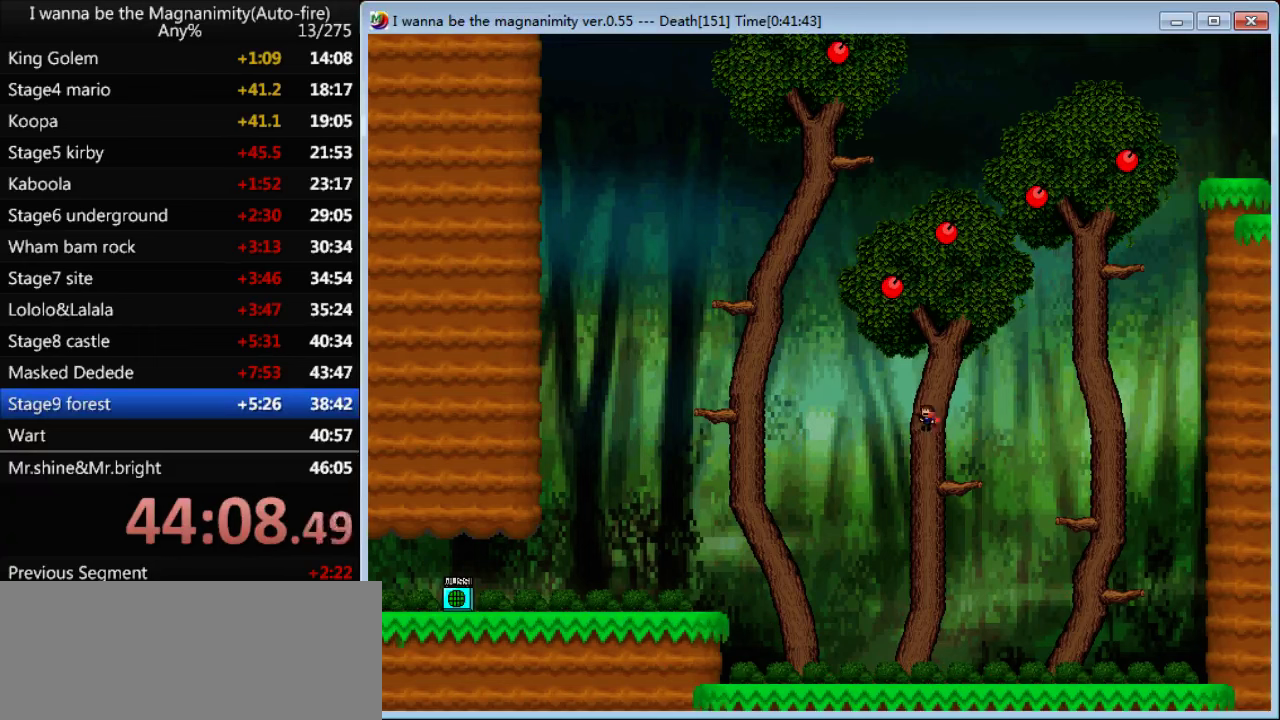
{"keys": ["left"], "events": [[400, "shift", "up"]]}
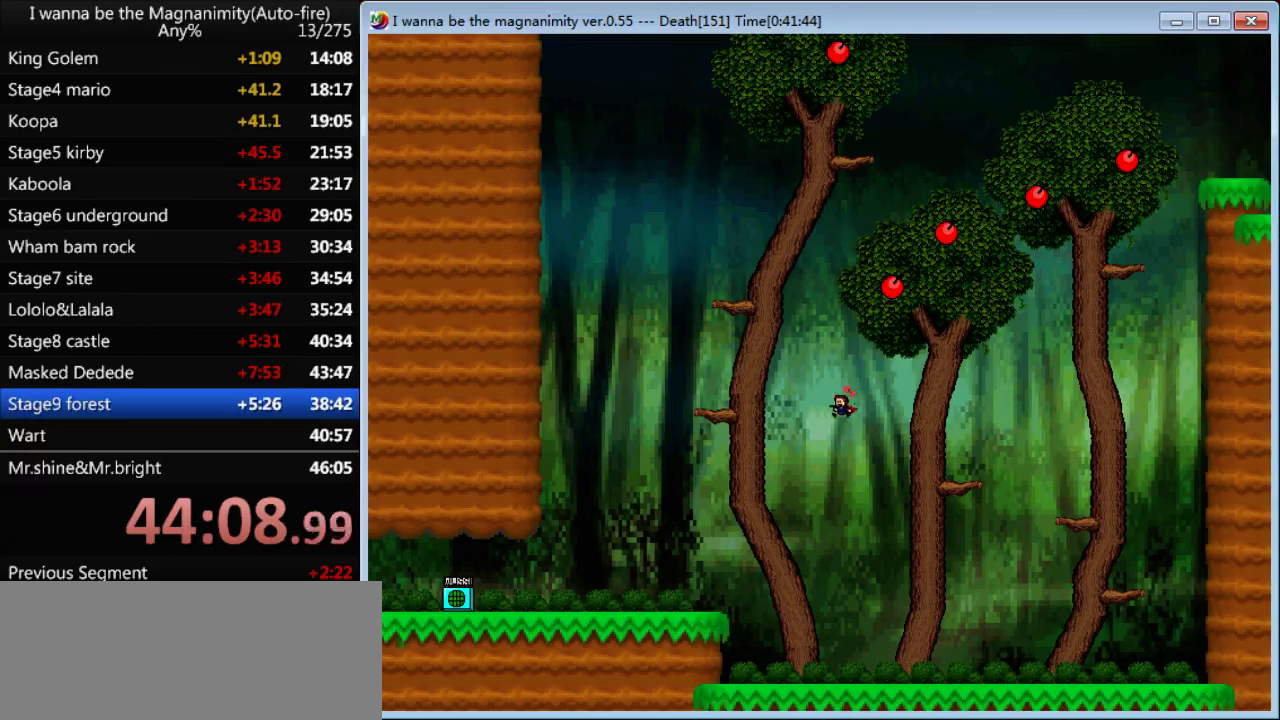
{"keys": ["left", "shift"], "events": [[66, "shift", "down"]]}
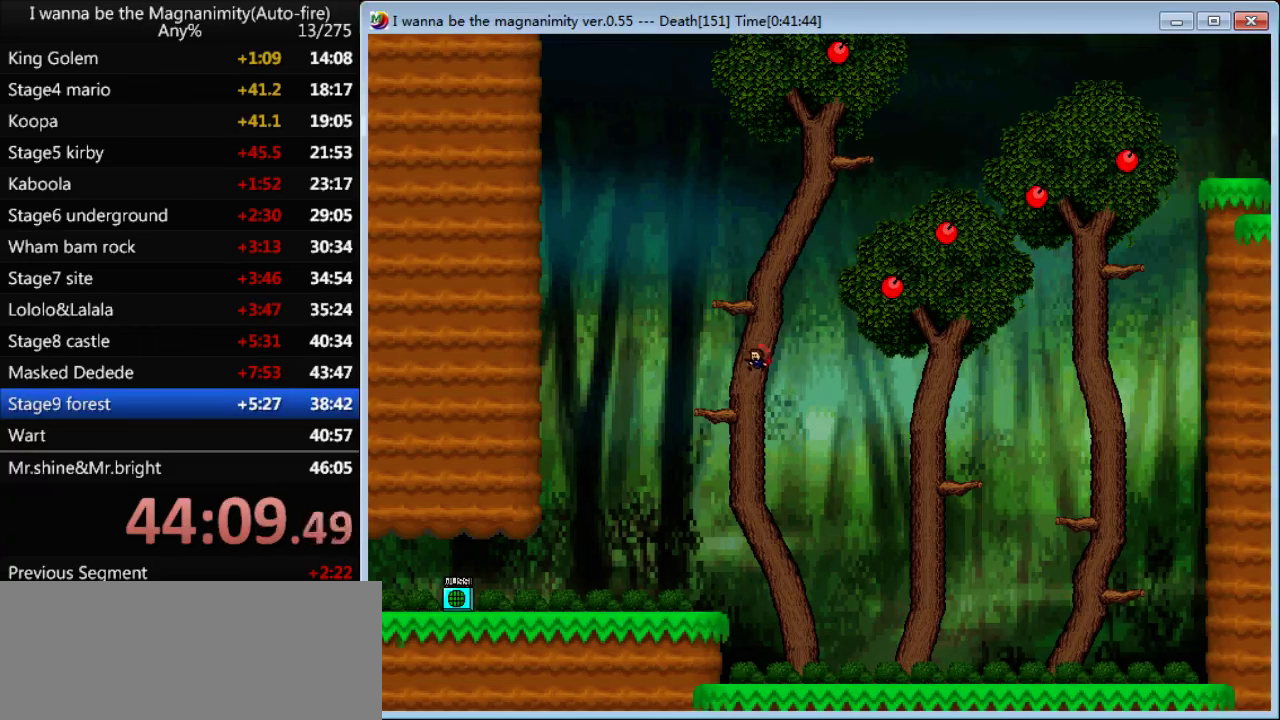
{"keys": ["shift"], "events": [[33, "shift", "up"], [266, "left", "up"], [266, "right", "down"], [266, "shift", "down"], [366, "right", "up"], [400, "shift", "up"], [500, "shift", "down"]]}
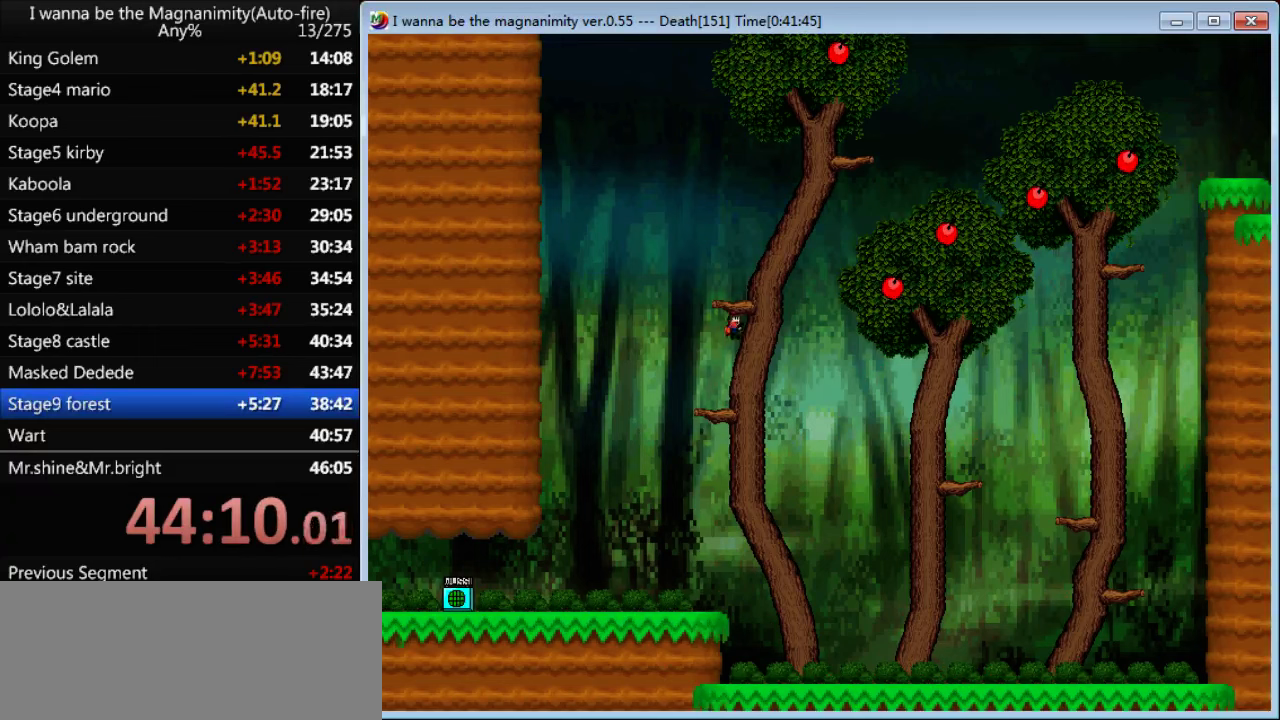
{"keys": ["right", "shift"], "events": [[133, "shift", "up"], [300, "shift", "down"], [333, "right", "down"]]}
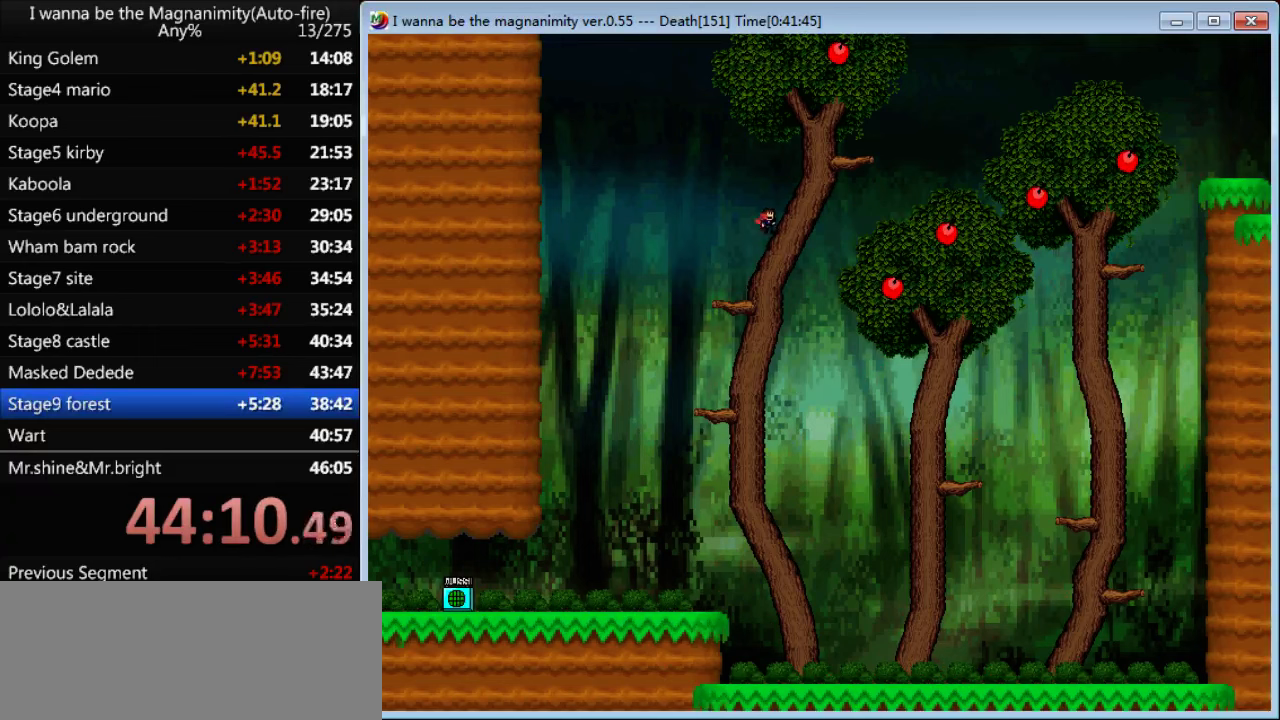
{"keys": ["right", "shift"], "events": [[66, "shift", "up"], [133, "shift", "down"]]}
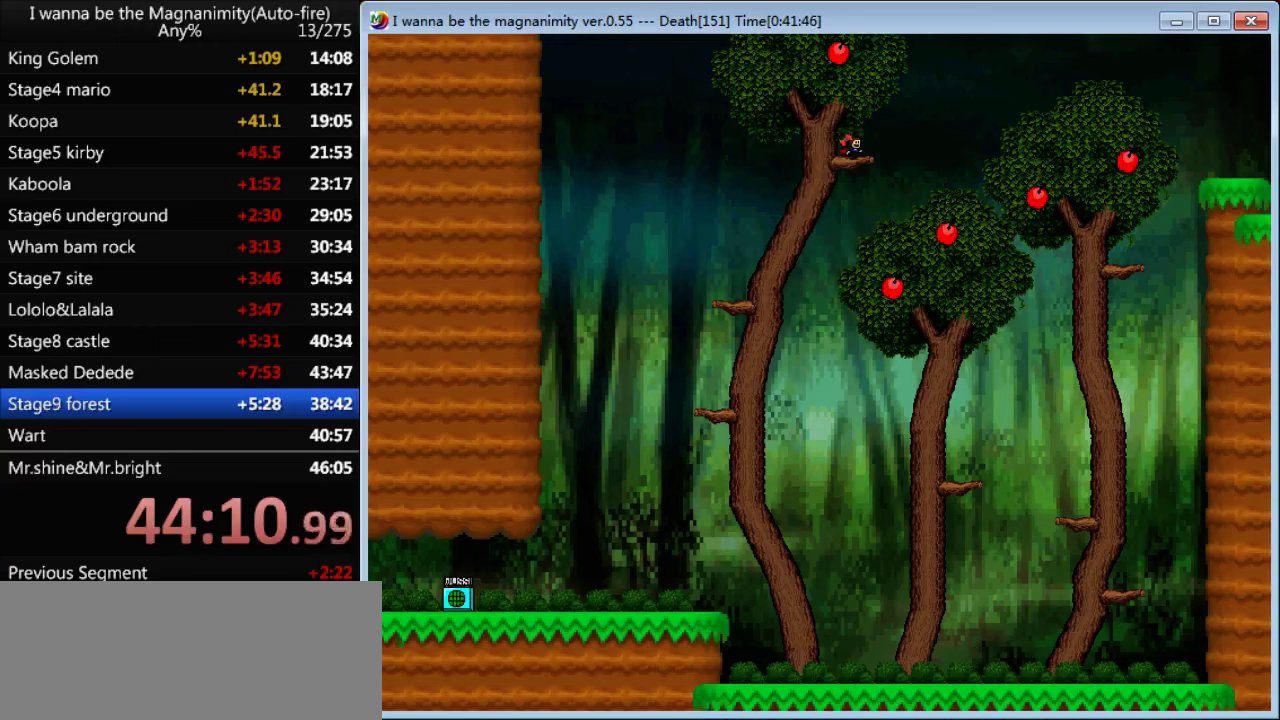
{"keys": ["right"], "events": [[67, "shift", "up"], [100, "right", "up"], [200, "right", "down"], [200, "shift", "down"], [367, "shift", "up"]]}
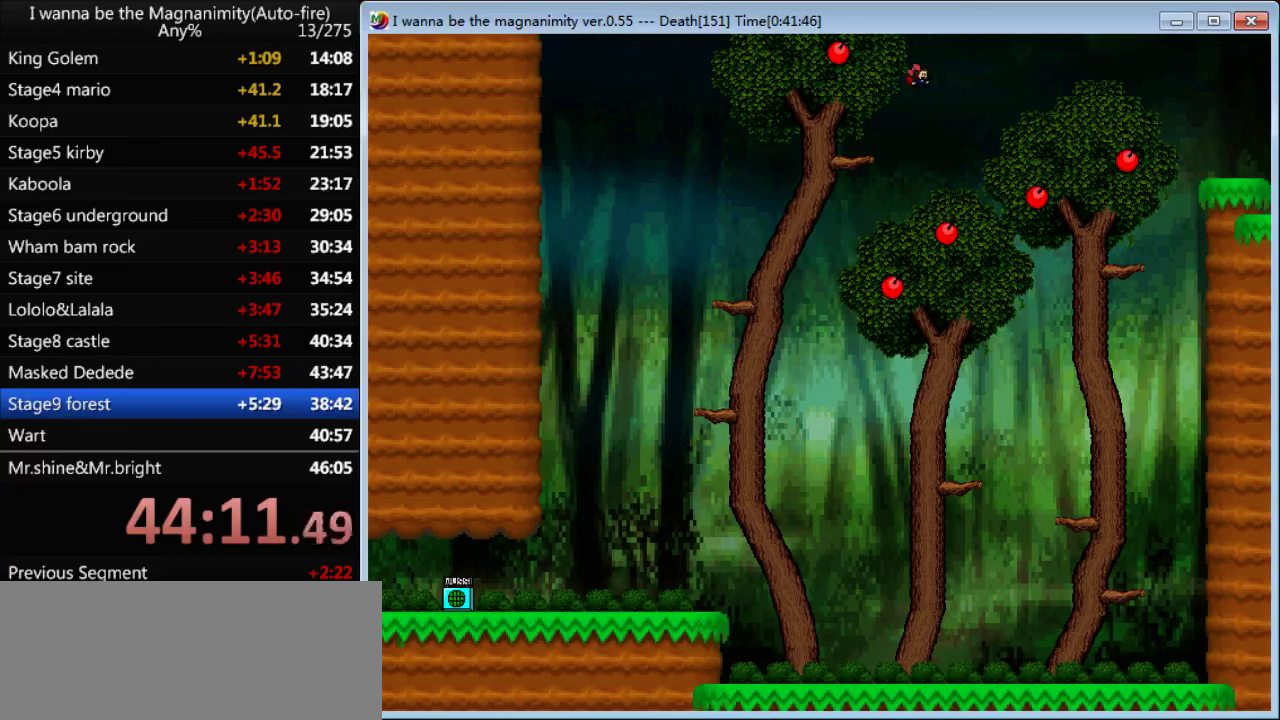
{"keys": ["right", "shift"], "events": [[300, "shift", "down"]]}
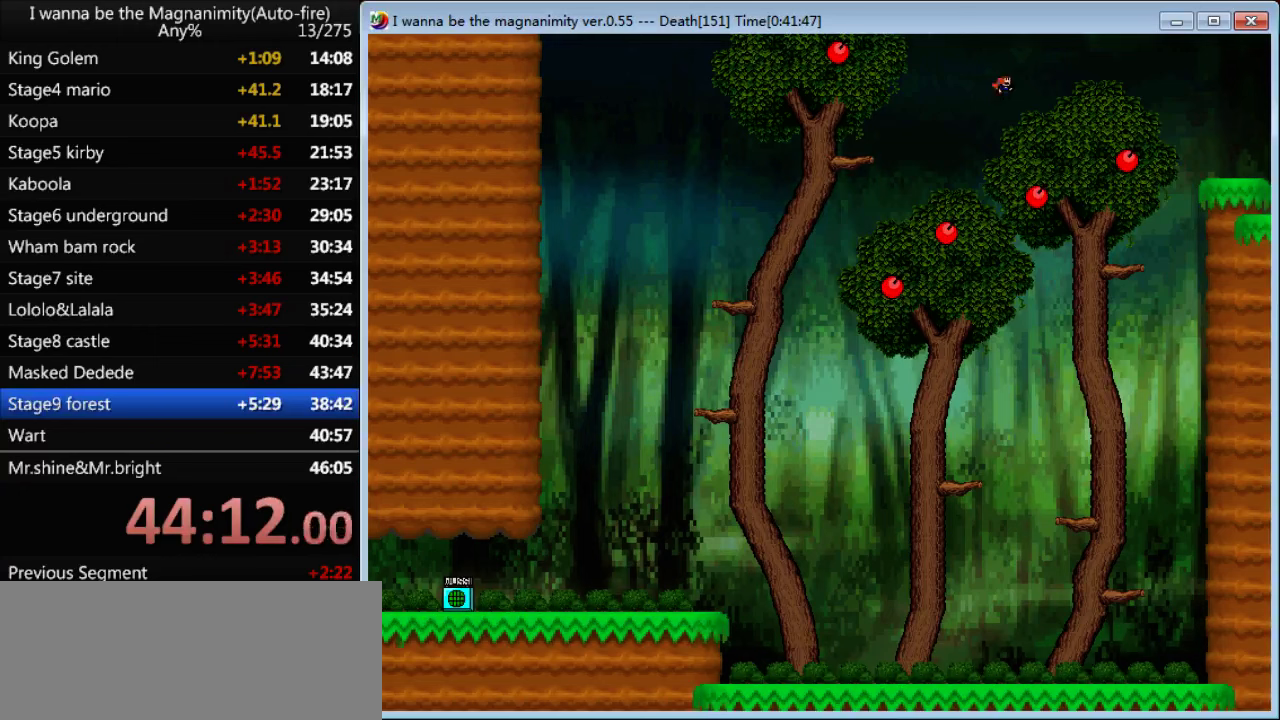
{"keys": ["right"], "events": [[67, "shift", "up"]]}
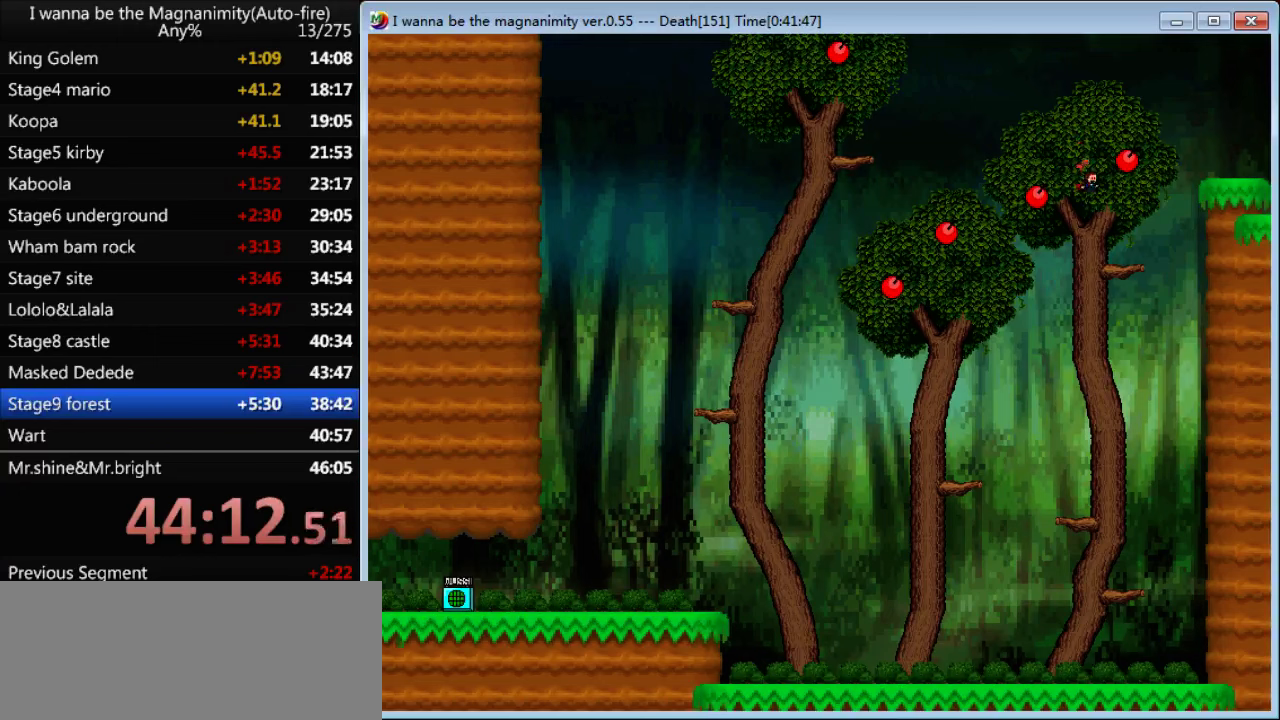
{"keys": ["right"], "events": [[200, "right", "up"], [233, "right", "down"], [300, "shift", "down"], [500, "shift", "up"]]}